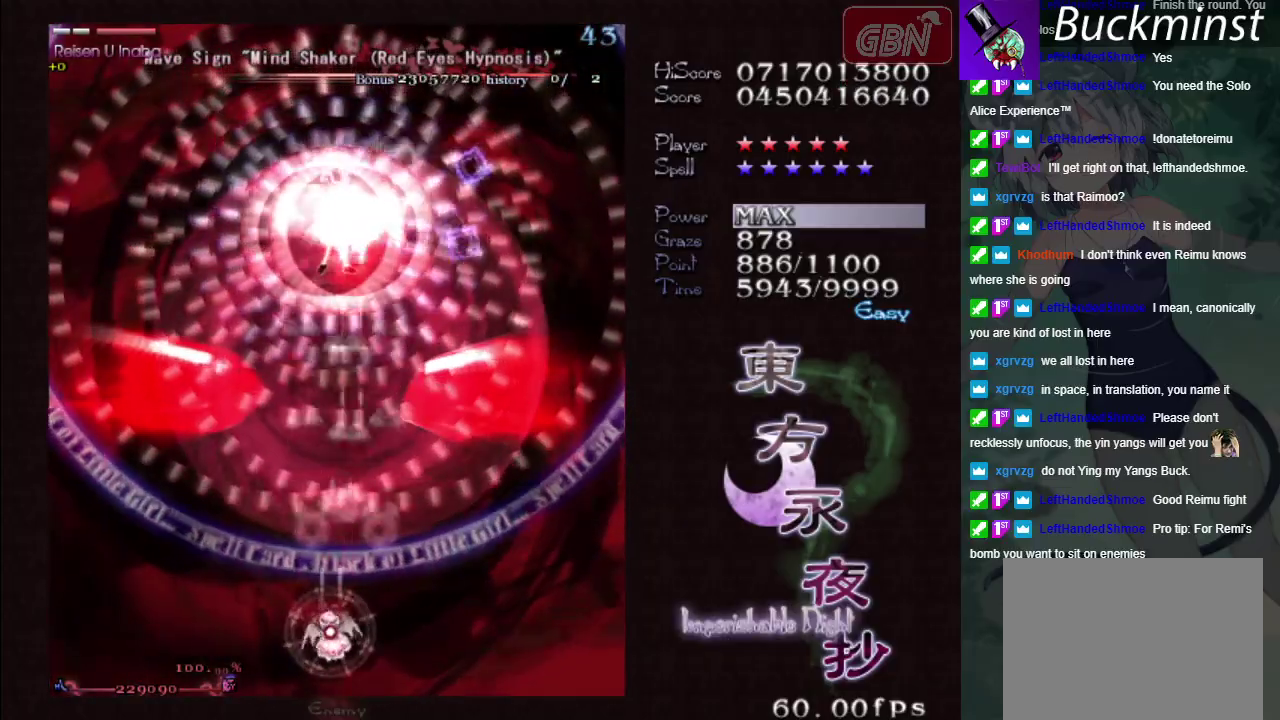
Gameplay with a controller (Xbox layout); each line is a JSON object with the inputs held at the frame after it (dt_ms = milliseconds from this image to that frame). "events" lists button and stick changes between this image and that frame as [ms after this image, input, new state], when the widget could be followed in between. Not read: L3 R3 right_stick.
{"dt_ms": 500, "buttons": ["A", "X"], "left_stick": "down-right"}
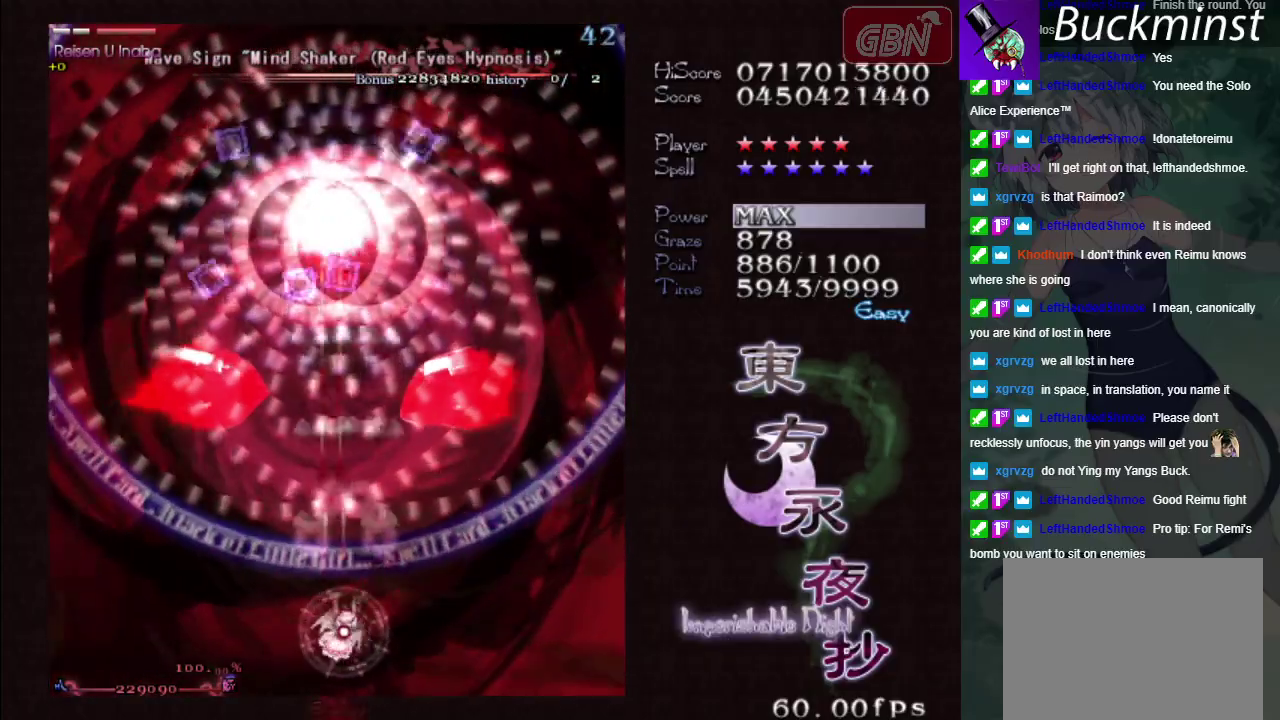
{"dt_ms": 300, "buttons": ["A", "X"], "left_stick": "up-left", "events": [[83, "left_stick", "center"], [267, "left_stick", "up-left"]]}
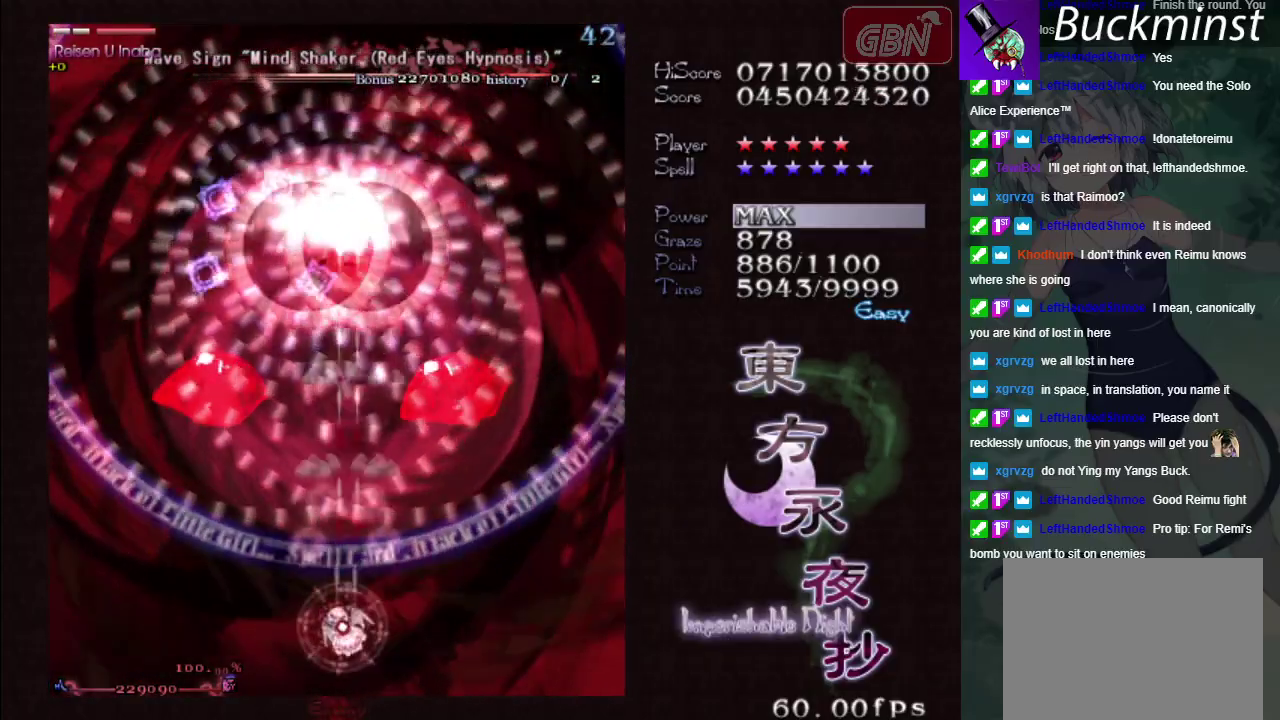
{"dt_ms": 400, "buttons": ["A", "X"], "left_stick": "down", "events": [[100, "left_stick", "center"], [350, "left_stick", "down"]]}
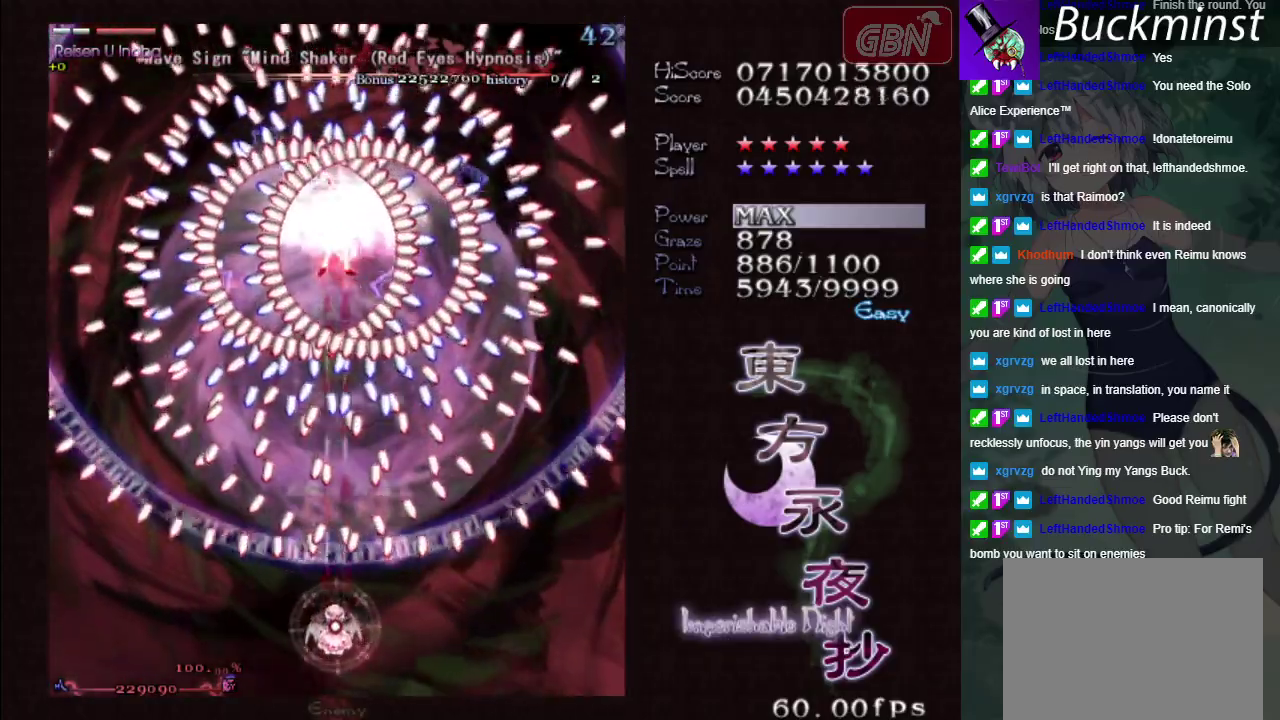
{"dt_ms": 400, "buttons": ["A", "X"], "left_stick": "center", "events": [[100, "left_stick", "center"]]}
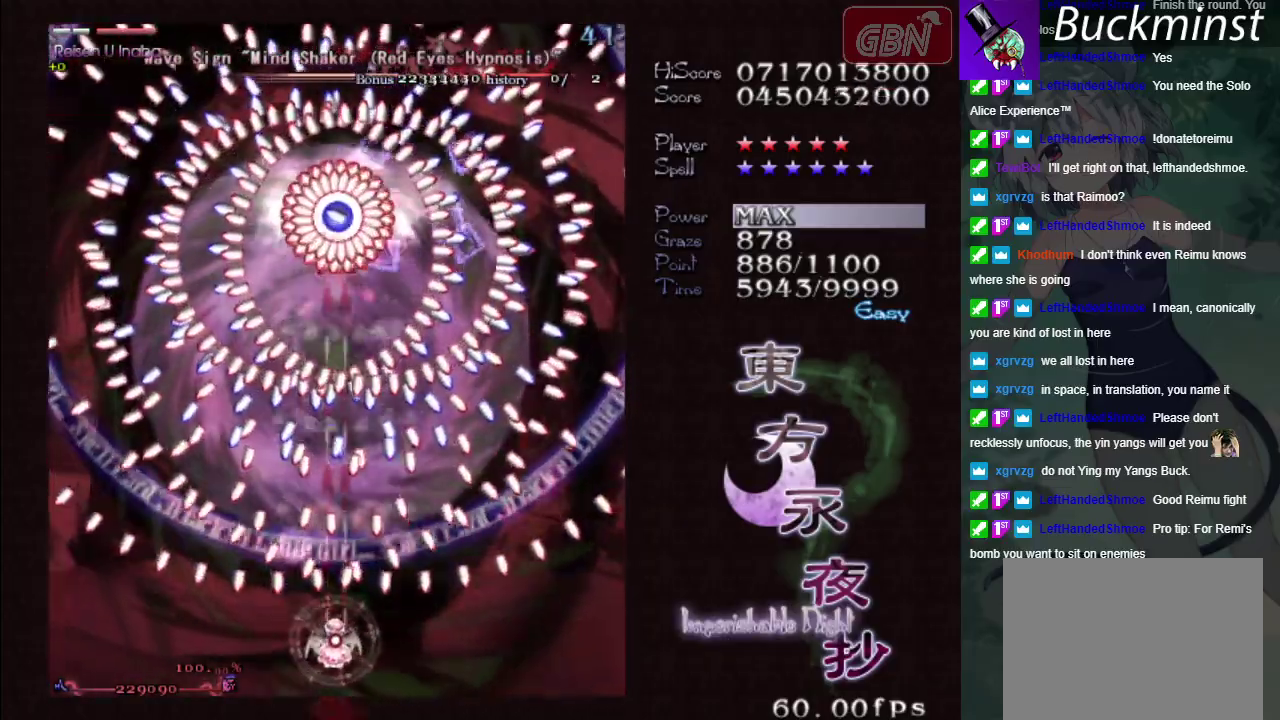
{"dt_ms": 500, "buttons": ["A", "X"], "left_stick": "center", "events": [[33, "left_stick", "down"], [183, "left_stick", "center"], [317, "left_stick", "left"], [467, "left_stick", "center"]]}
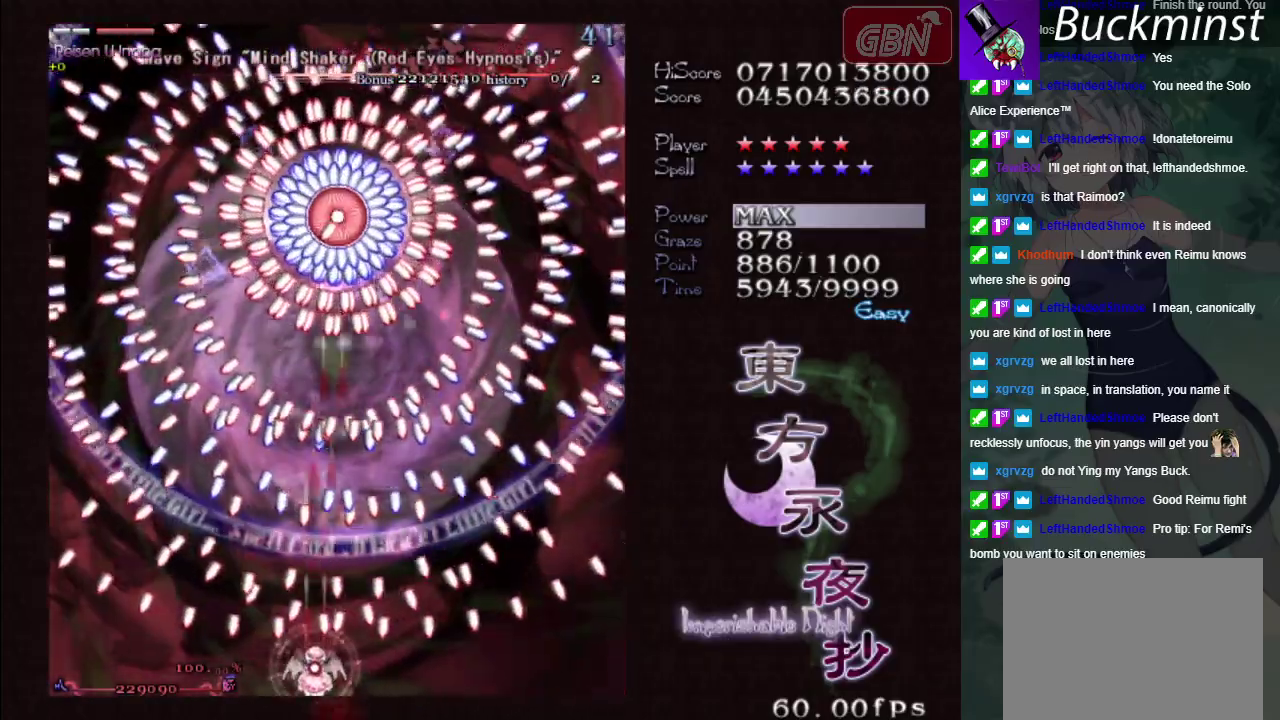
{"dt_ms": 500, "buttons": ["A", "X"], "left_stick": "center", "events": []}